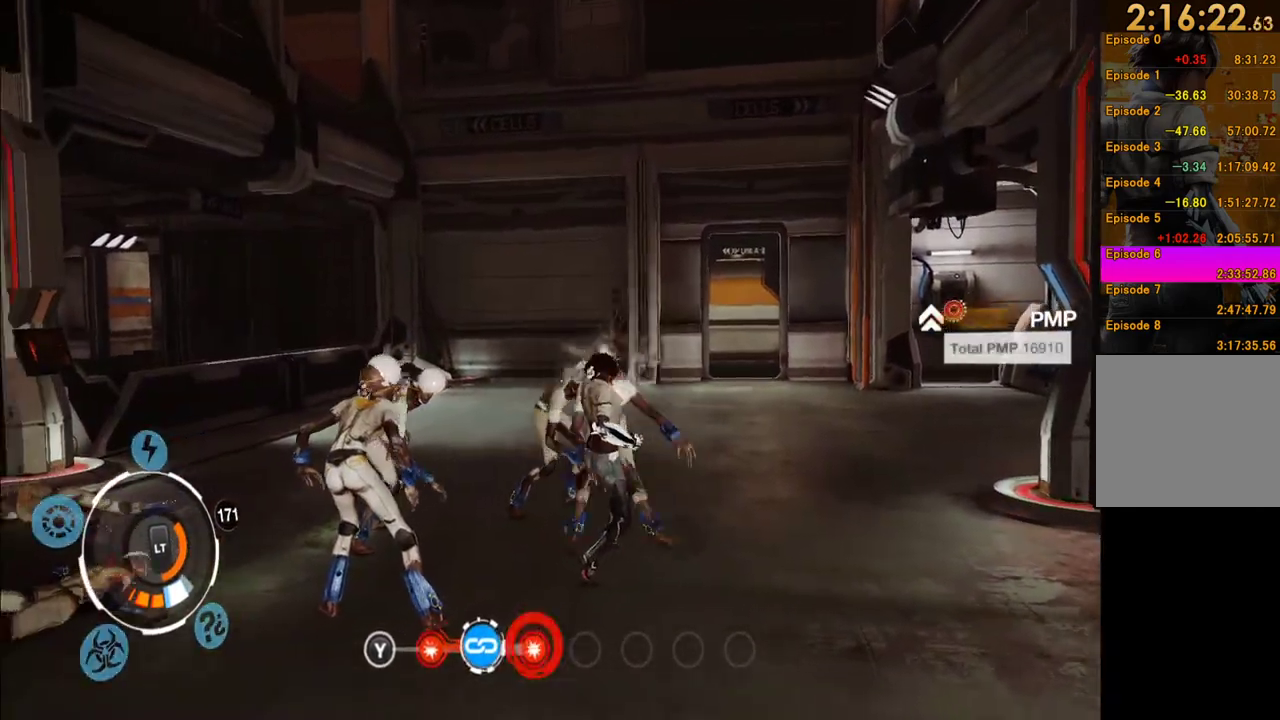
Gameplay with a controller (Xbox layout); each line is a JSON object with the inputs held at the frame after it. "events" lists button and stick changes between this image and that frame as [ms after this image, input, new state], when the widget could be followed in between. This overlay highlights the sticks when they move; stick clicks (L3 R3) are not distinguishable. Not read: L3 R3.
{"buttons": [], "left_stick": "down-left", "right_stick": "center", "events": [[17, "Y", "down"], [117, "Y", "up"], [183, "Y", "down"], [267, "Y", "up"], [350, "Y", "down"], [450, "Y", "up"]]}
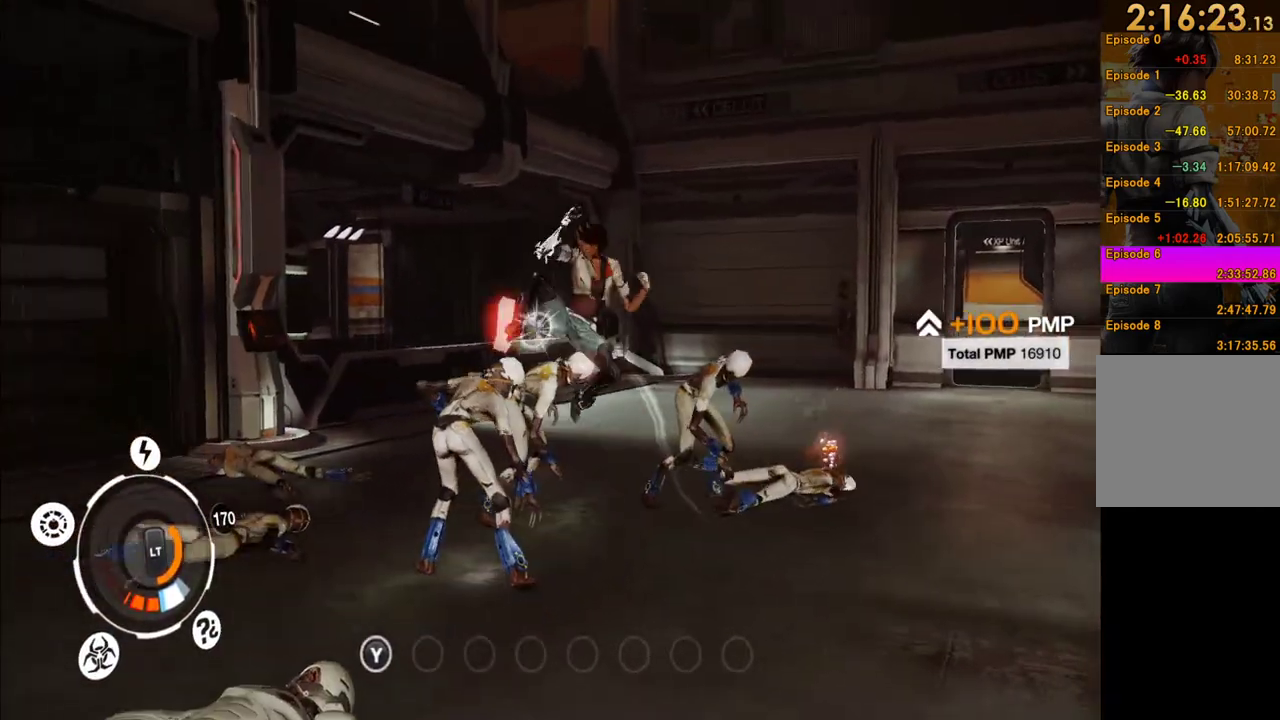
{"buttons": [], "left_stick": "center", "right_stick": "center", "events": [[50, "Y", "down"], [117, "Y", "up"], [217, "Y", "down"], [267, "left_stick", "center"], [283, "Y", "up"], [383, "Y", "down"], [467, "Y", "up"]]}
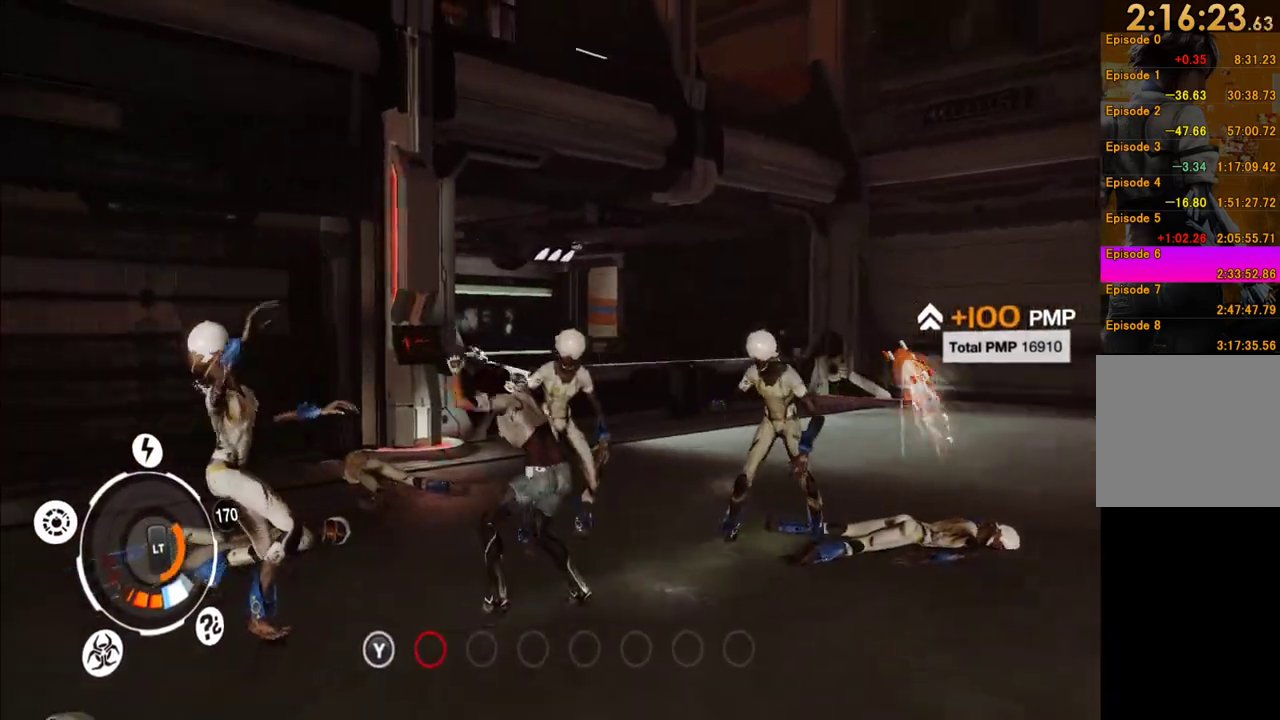
{"buttons": [], "left_stick": "center", "right_stick": "center", "events": [[33, "Y", "down"], [133, "Y", "up"], [200, "Y", "down"], [300, "Y", "up"], [367, "Y", "down"], [450, "Y", "up"]]}
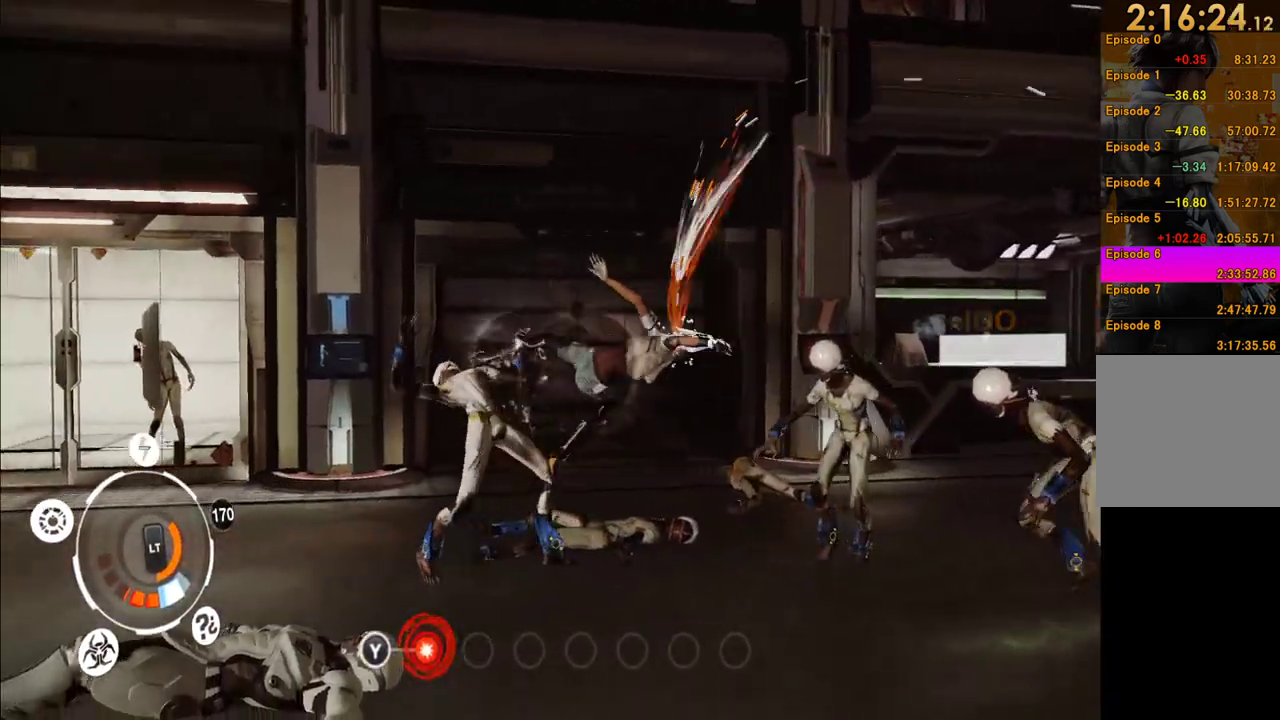
{"buttons": [], "left_stick": "center", "right_stick": "center", "events": [[17, "Y", "down"], [117, "Y", "up"], [183, "Y", "down"], [267, "Y", "up"], [333, "Y", "down"], [433, "Y", "up"]]}